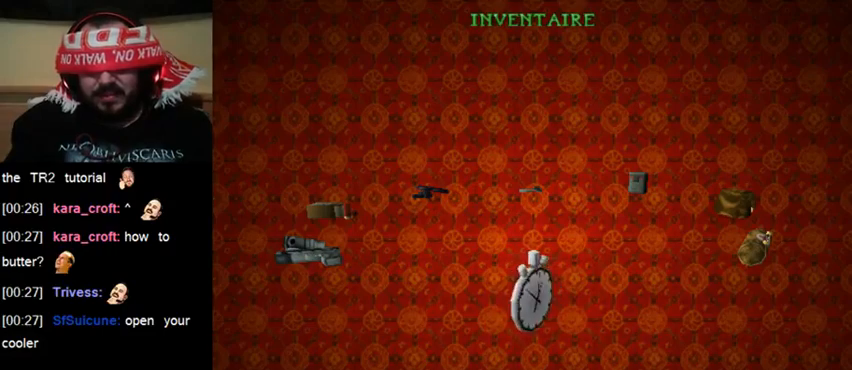
Gameplay with keyboard; each line is a JSON object with the keys held at the frame after it. "events" lists presses ("down") and releases ("up") of "0", "1", "2", "3", "4", "5", "6", "7", "8", "9", "act", "crouch", "dash", "down", "flare", "gun", "inv", "jump", "left", "right", "roll", "sl", "sr", "up" and "walk" between this image and that frame as [ms after this image, input, new state], when the widget could be followed in between. No other keys are recorded. Mouse input is not recorded. Key names are as the overlay labels them; some are game actions (e.g. jump) rather than physical keys. Not read: other_keys.
{"keys": ["inv"], "events": [[500, "inv", "down"]]}
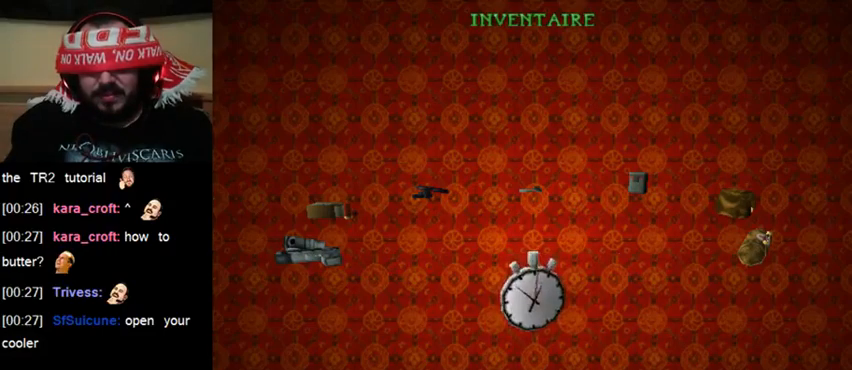
{"keys": ["up"], "events": [[67, "up", "down"], [133, "inv", "up"]]}
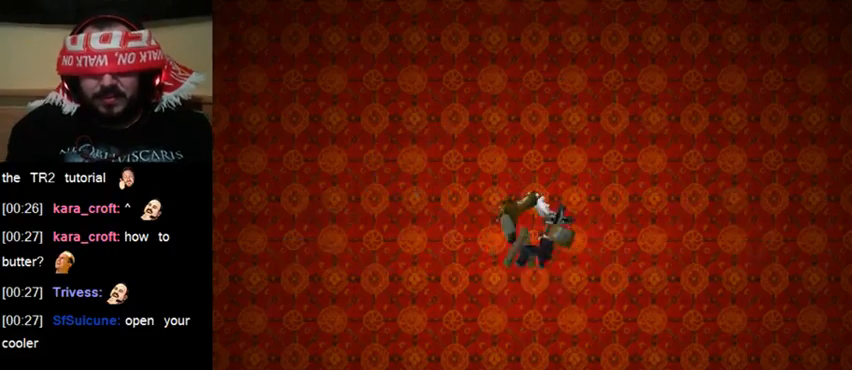
{"keys": ["jump", "up"], "events": [[300, "jump", "down"]]}
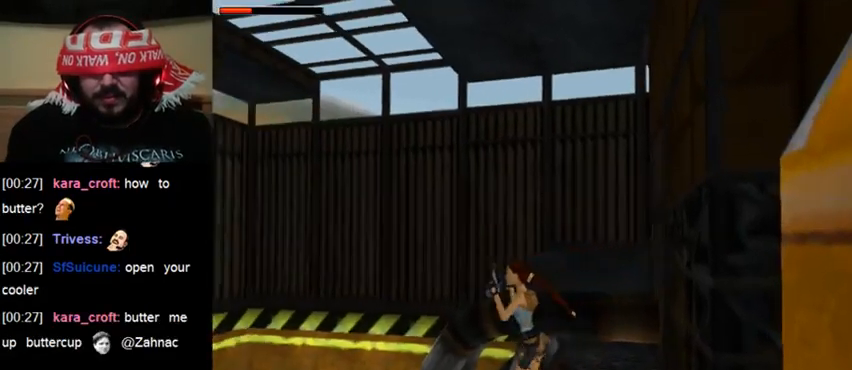
{"keys": ["gun", "jump", "up"], "events": [[400, "gun", "down"]]}
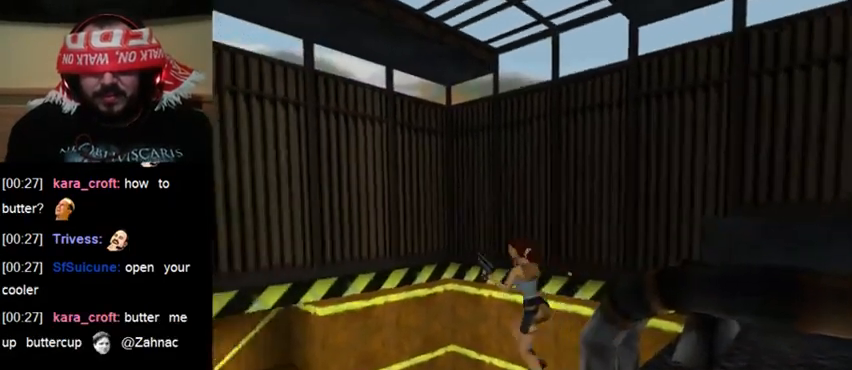
{"keys": ["jump", "up"], "events": [[333, "gun", "up"]]}
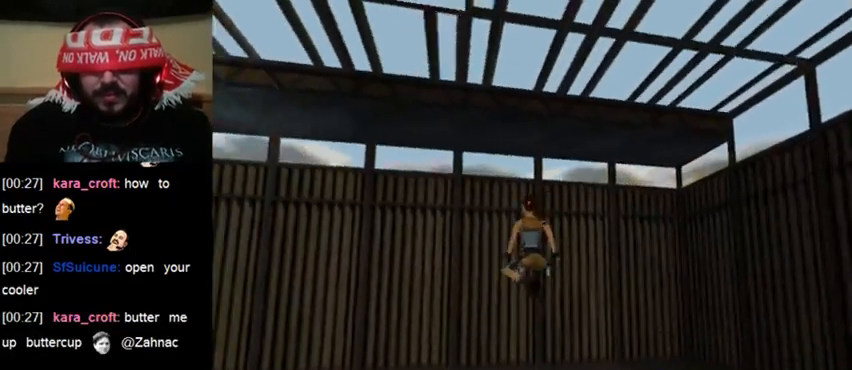
{"keys": ["gun", "jump", "up"], "events": [[367, "gun", "down"]]}
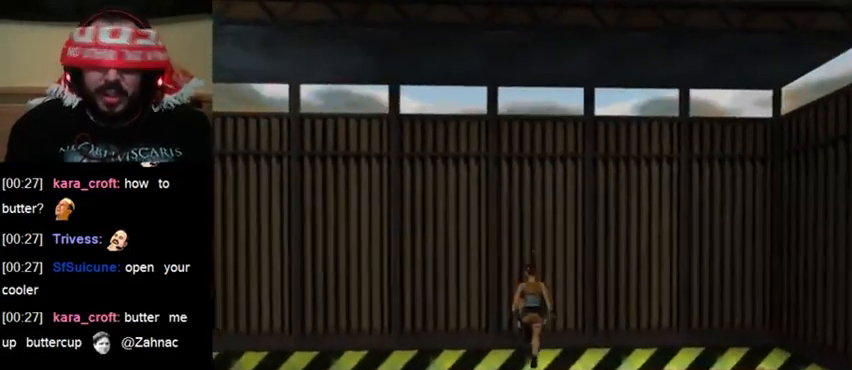
{"keys": ["up"], "events": [[33, "gun", "up"], [367, "jump", "up"]]}
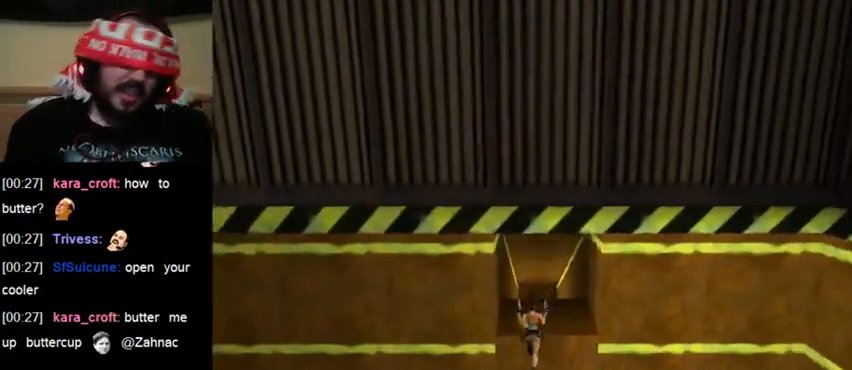
{"keys": ["up"], "events": [[167, "act", "down"], [333, "act", "up"]]}
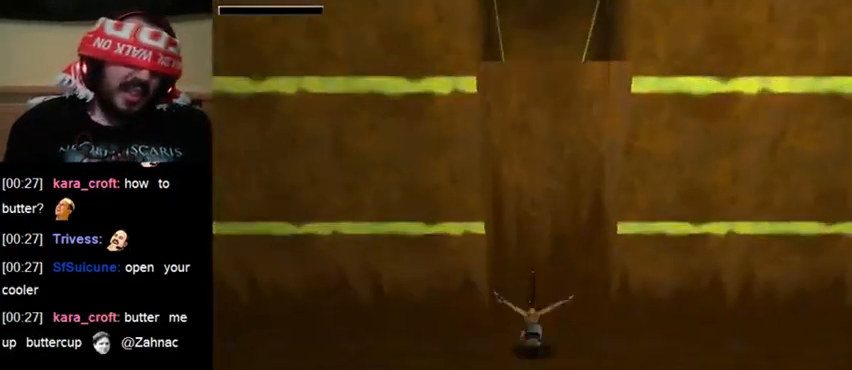
{"keys": ["roll", "up"], "events": [[67, "roll", "down"]]}
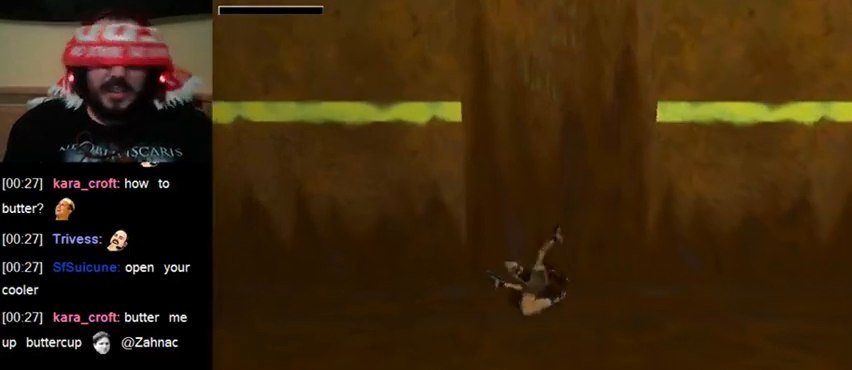
{"keys": [], "events": [[100, "roll", "up"], [100, "up", "up"]]}